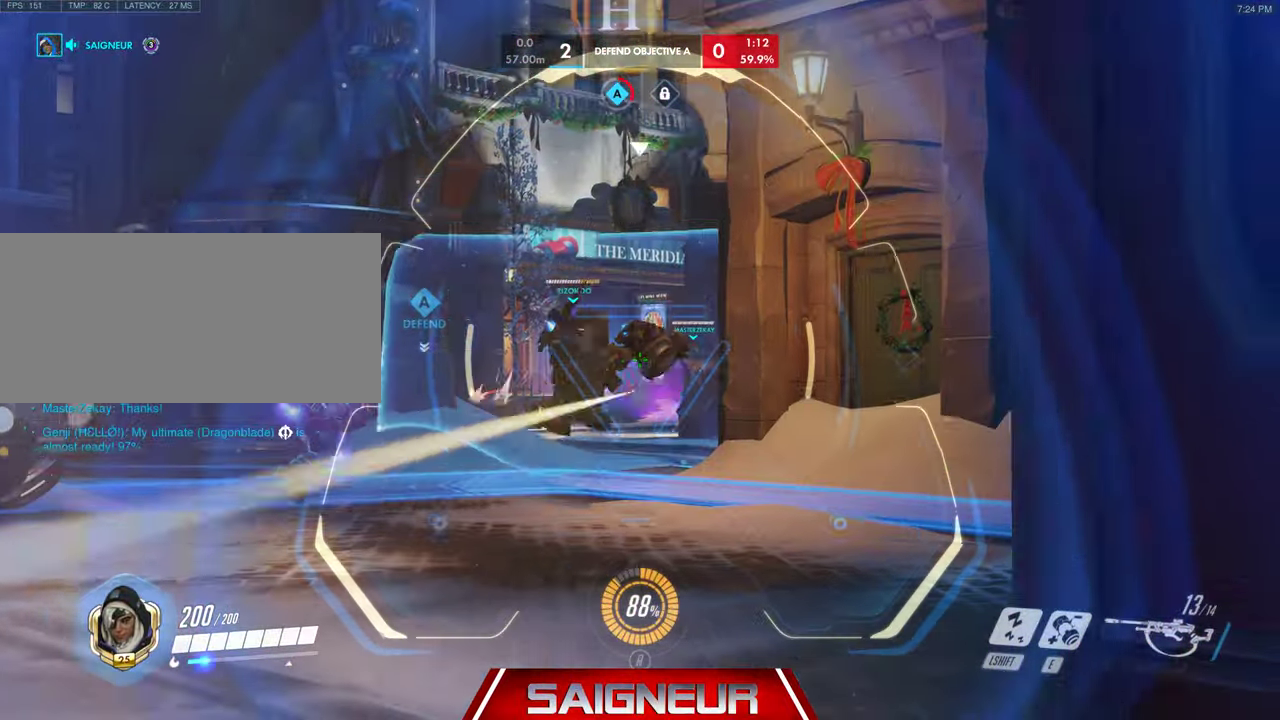
Gameplay with keyboard and mouse; each line is a JSON object with the keys and mouse buttons held at the frame after it. "events" lists presses ("down") and releases ("up") of "a", "ctrl", "d", "e", "f", "q", "r", "s", "shift", "space", "tab", "w", "mouse_left", "mouse_wheel", "mouse_right", "mouse_mb4" and "mouse_mb5" between this image and that frame as [ms after this image, input, new state], when the widget could be followed in between. "mouse_left", "mouse_wheel", "mouse_right", "mouse_mb4", "mouse_mb5" = the "left", "wheel", "right", "mb4", "mb5" buttons of the "mouse" list. No other keys are recorded. "wheel" means that the mouse wheel is clicked or scrolled. Mouse movement is not recorded.
{"keys": ["a"], "mouse": ["right"], "events": [[134, "a", "down"], [134, "d", "up"], [467, "w", "up"]]}
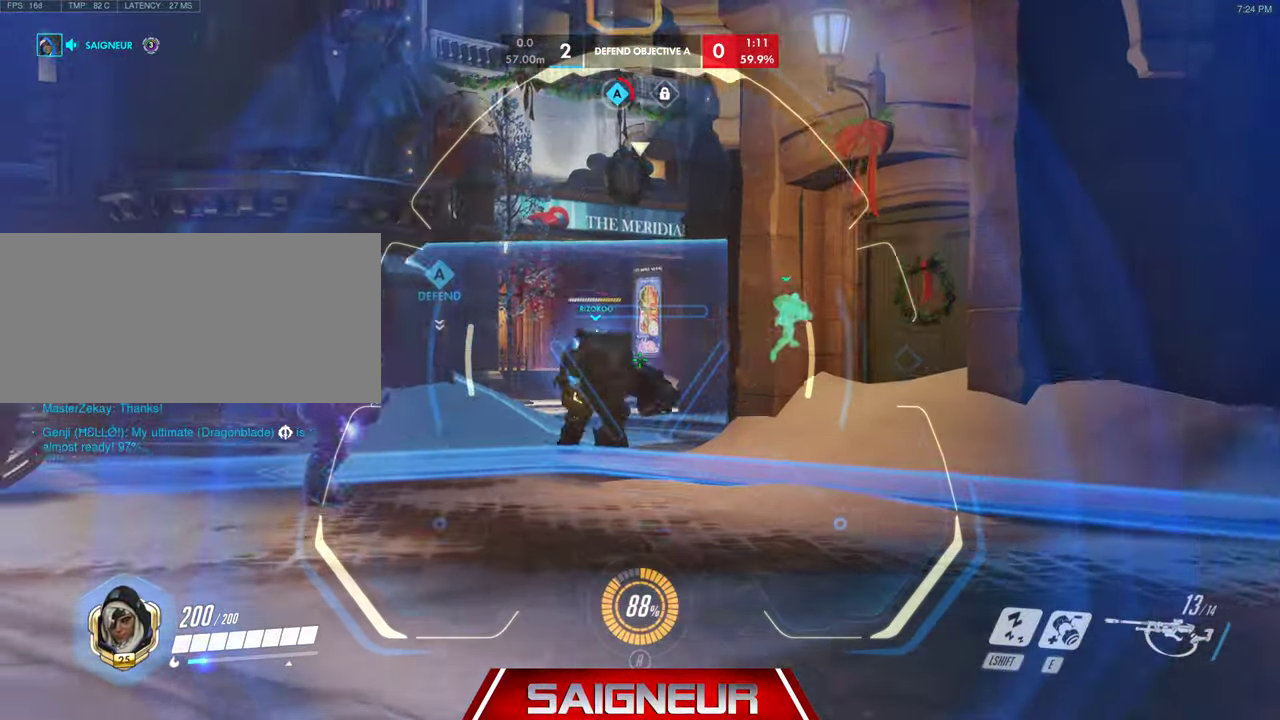
{"keys": ["d"], "mouse": ["right"], "events": [[134, "a", "up"], [167, "d", "down"], [234, "mouse_left", "down"], [334, "mouse_left", "up"]]}
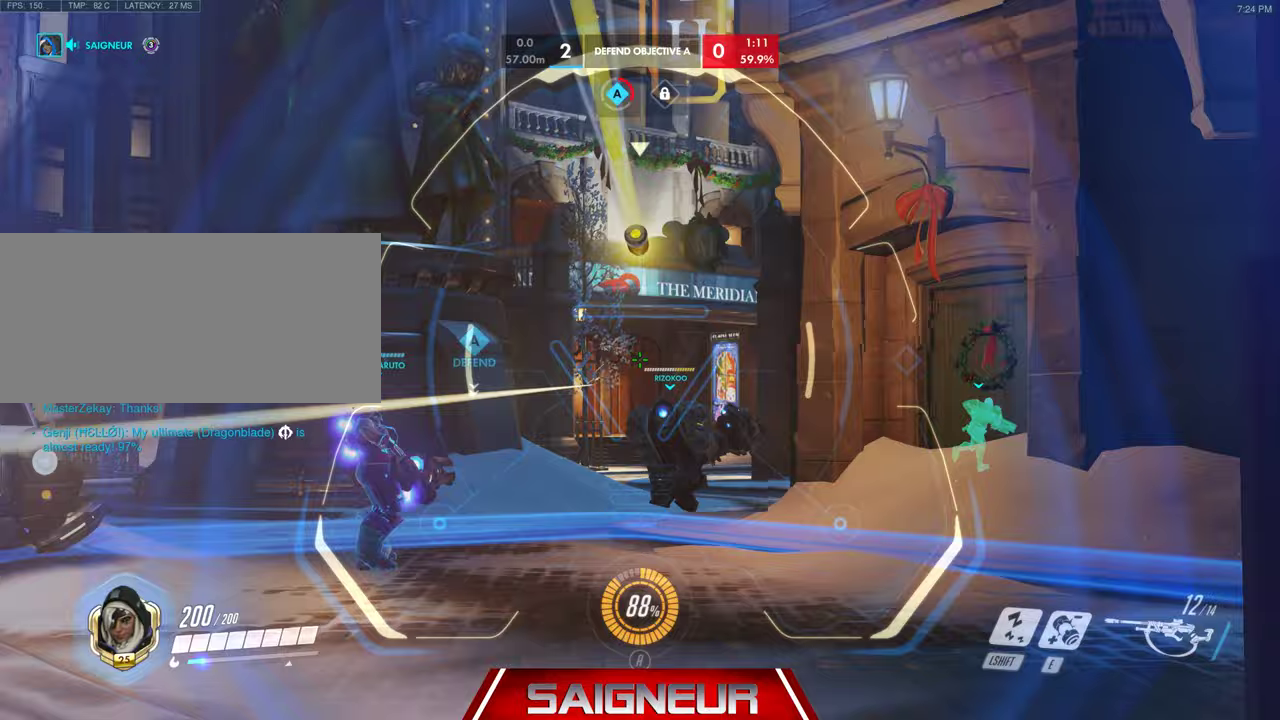
{"keys": ["w"], "mouse": ["right"], "events": [[33, "a", "down"], [67, "d", "up"], [233, "a", "up"], [267, "d", "down"], [333, "w", "down"], [500, "d", "up"]]}
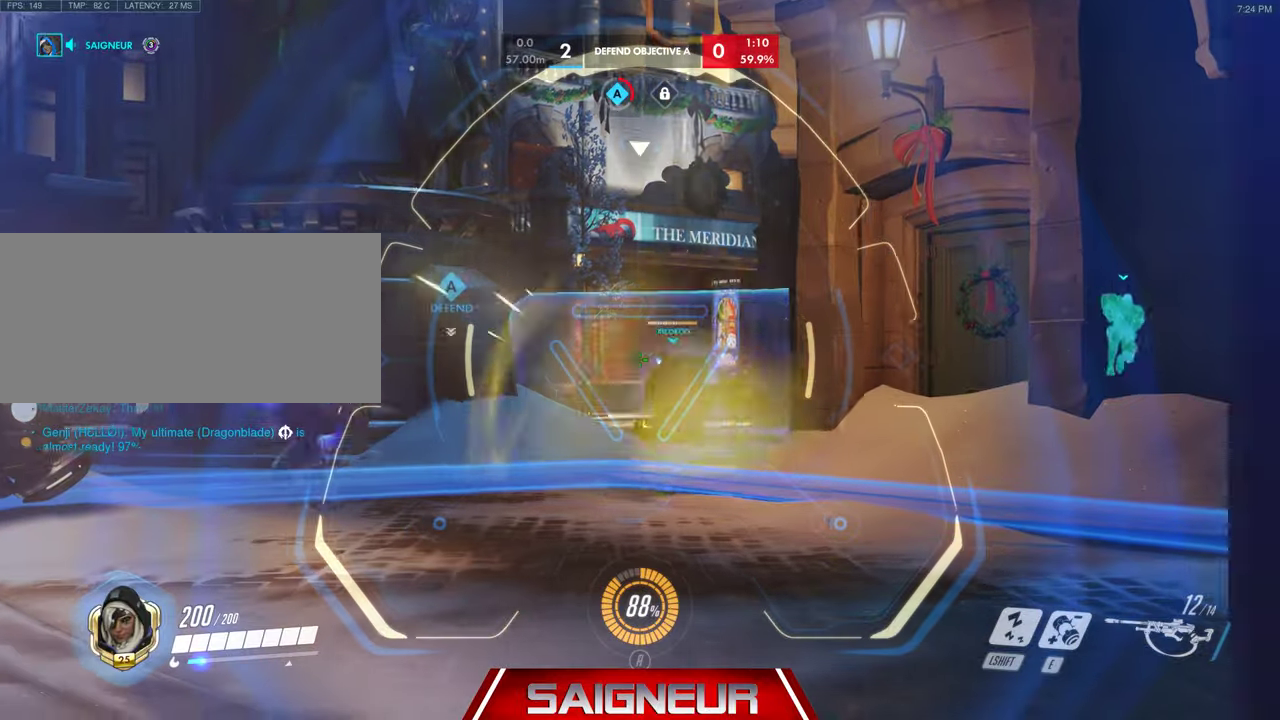
{"keys": ["d"], "mouse": ["right"], "events": [[33, "w", "up"], [300, "w", "down"], [400, "d", "down"], [467, "w", "up"]]}
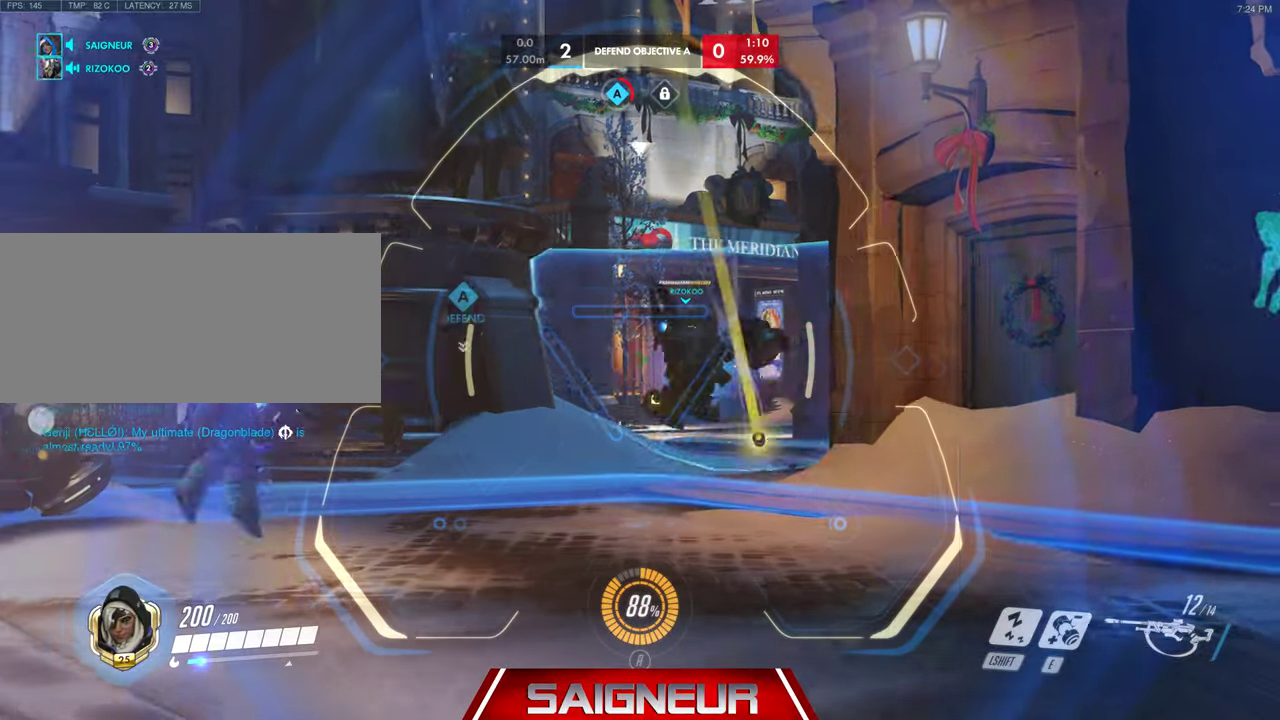
{"keys": ["a", "d", "s"], "mouse": [], "events": [[133, "d", "up"], [200, "s", "down"], [267, "a", "down"], [300, "mouse_right", "up"], [500, "d", "down"]]}
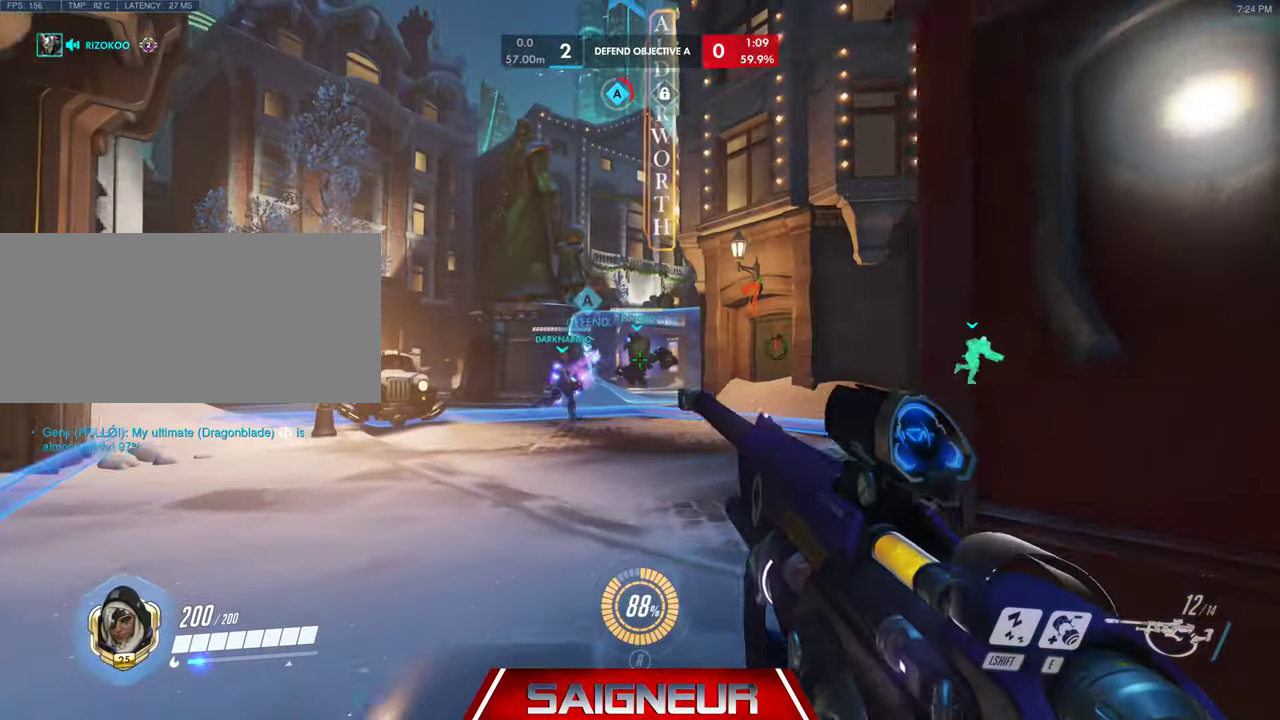
{"keys": ["d"], "mouse": [], "events": [[67, "a", "up"], [133, "s", "up"], [267, "a", "down"], [300, "d", "up"], [433, "d", "down"], [467, "a", "up"]]}
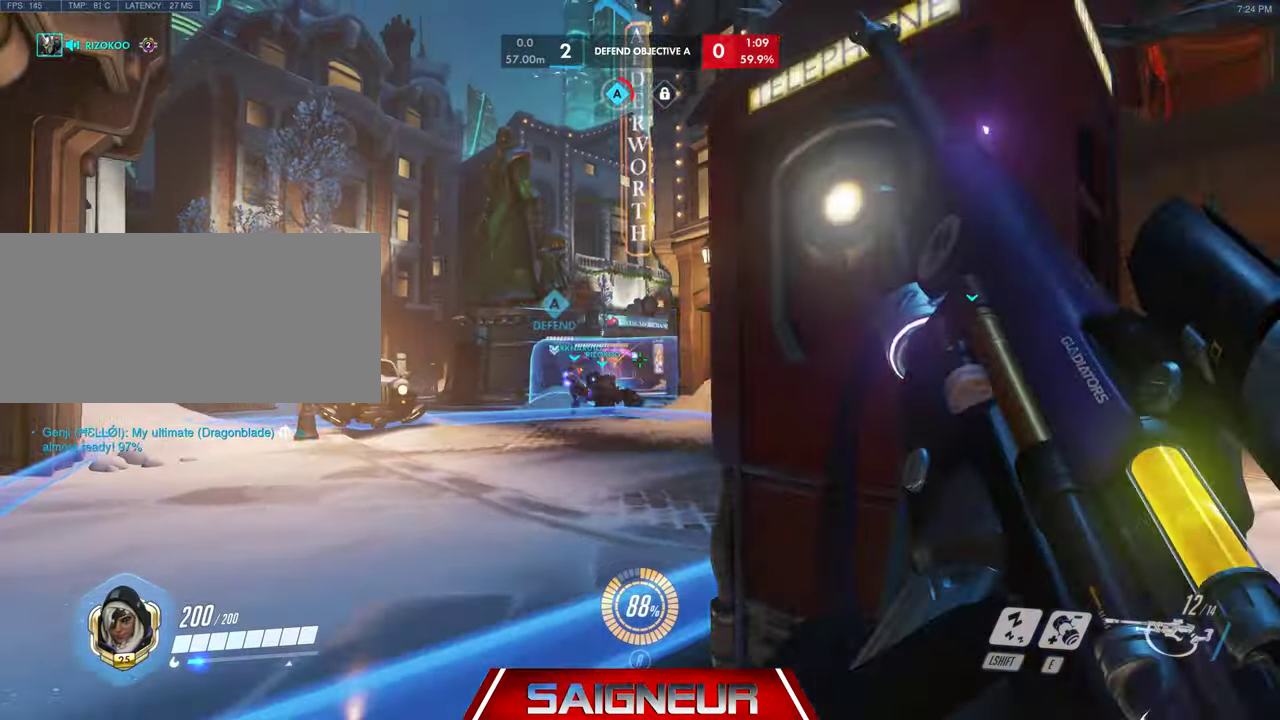
{"keys": ["d", "w"], "mouse": ["right"], "events": [[100, "a", "down"], [133, "d", "up"], [367, "a", "up"], [400, "d", "down"], [433, "w", "down"], [467, "mouse_right", "down"]]}
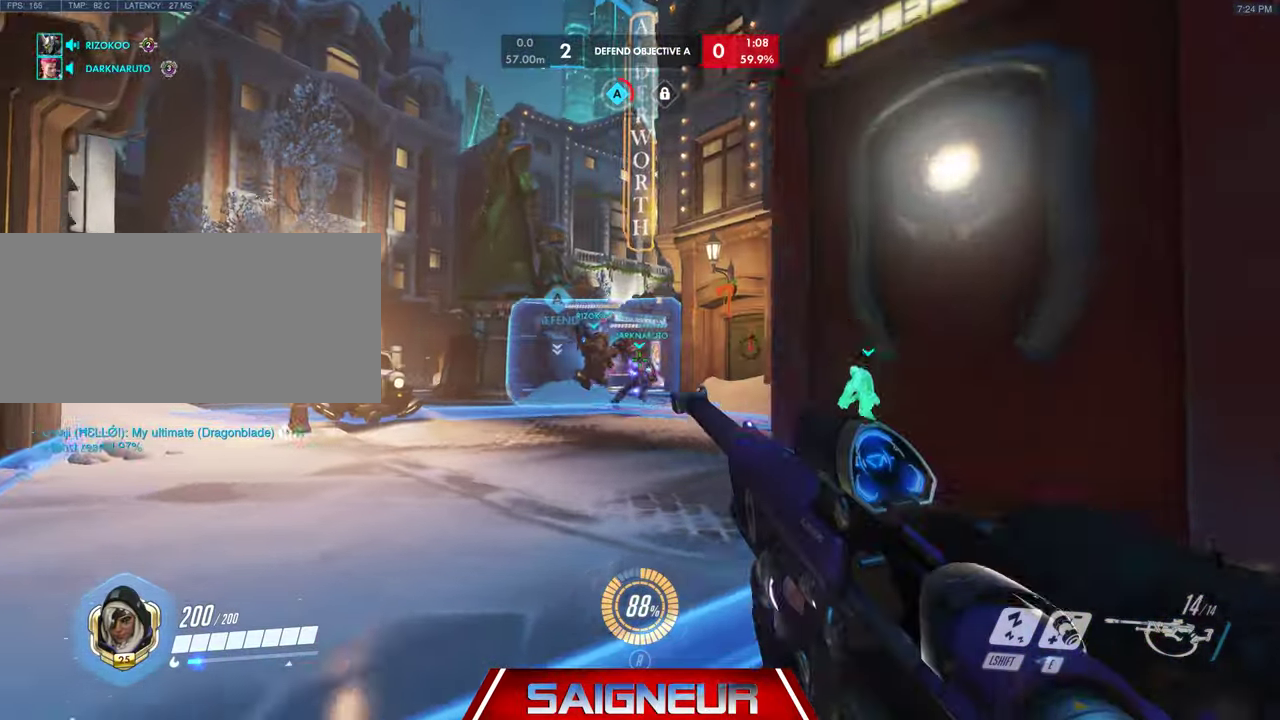
{"keys": ["a"], "mouse": ["right"], "events": [[133, "w", "up"], [167, "a", "down"], [167, "d", "up"]]}
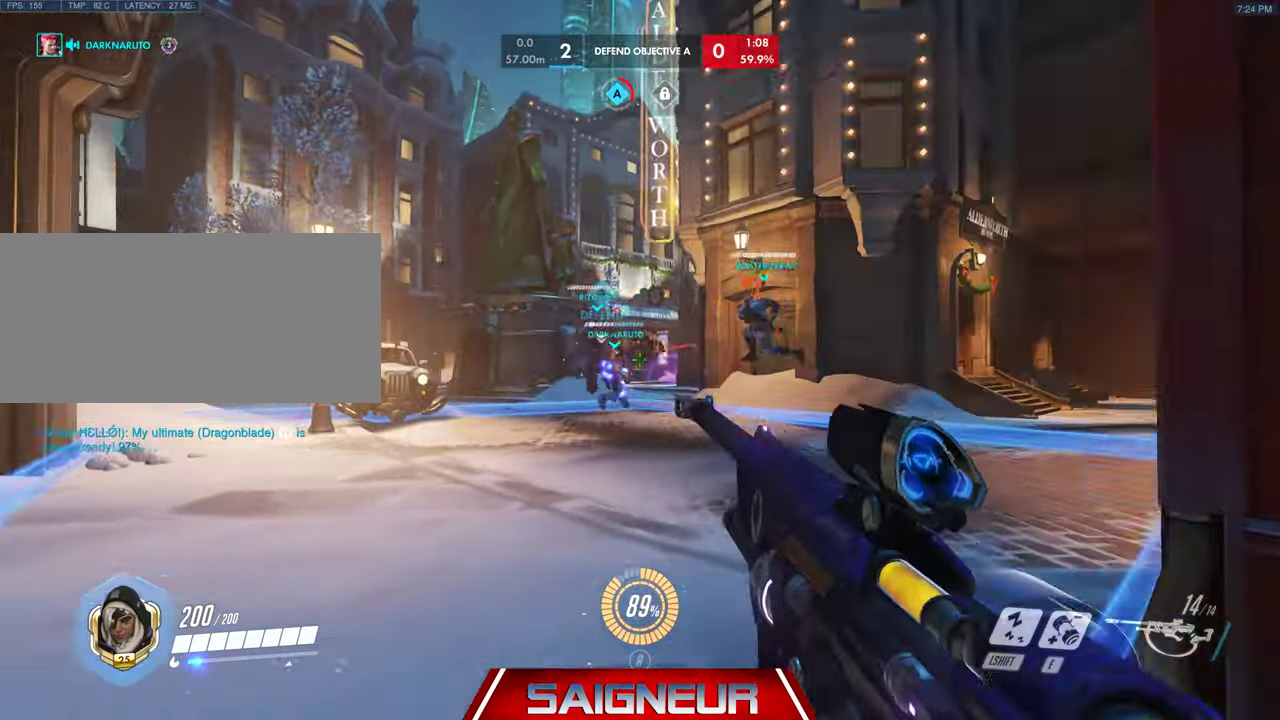
{"keys": ["s"], "mouse": ["right"], "events": [[33, "s", "down"], [67, "a", "up"], [200, "d", "down"], [367, "d", "up"]]}
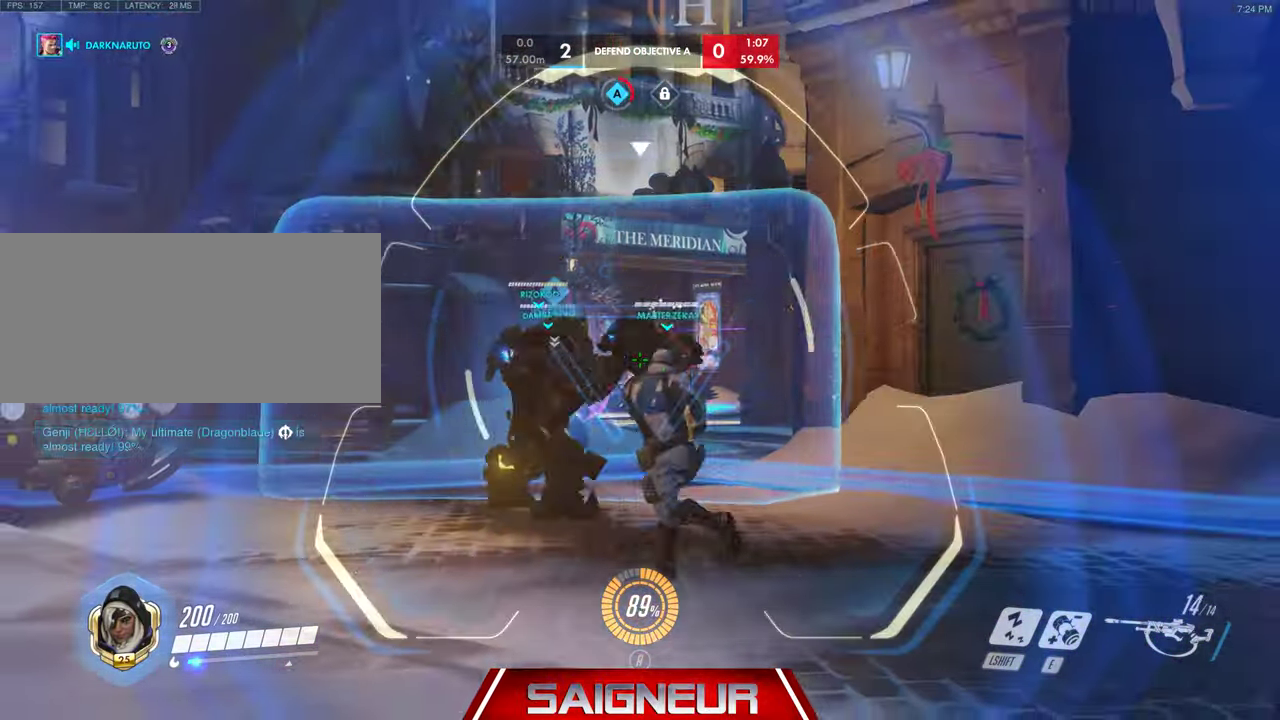
{"keys": ["d"], "mouse": ["right"], "events": [[67, "d", "down"], [100, "mouse_left", "down"], [133, "d", "up"], [200, "a", "down"], [200, "mouse_left", "up"], [233, "d", "down"], [300, "a", "up"], [300, "s", "up"]]}
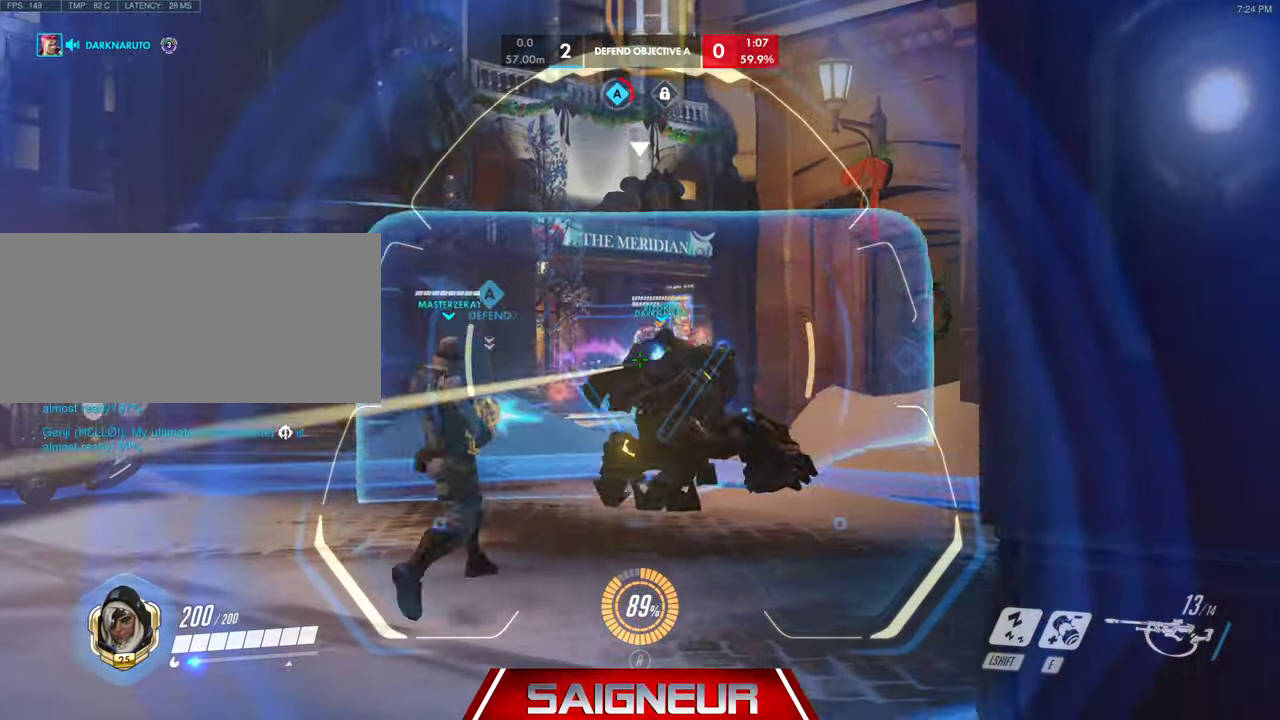
{"keys": ["d"], "mouse": ["left", "right"], "events": [[67, "a", "down"], [100, "d", "up"], [233, "a", "up"], [233, "d", "down"], [333, "mouse_left", "down"], [367, "d", "up"], [400, "d", "down"]]}
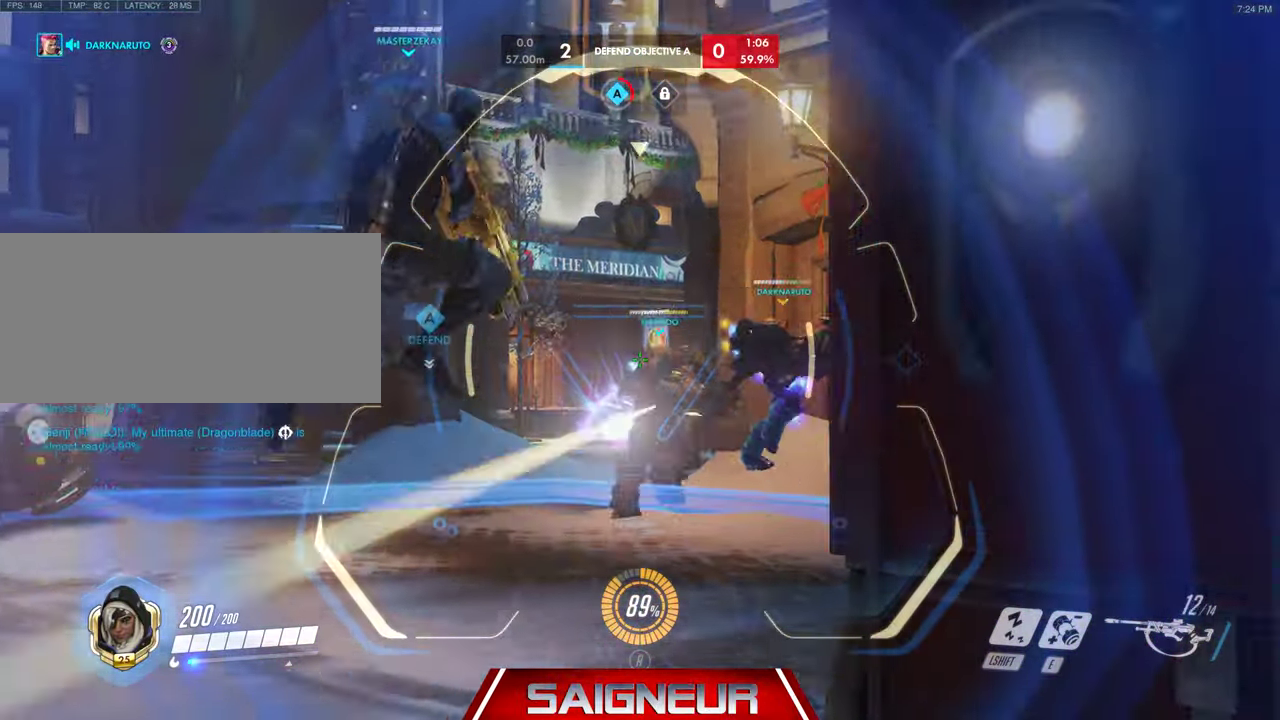
{"keys": ["d", "tab", "w"], "mouse": [], "events": [[67, "mouse_left", "up"], [100, "mouse_right", "up"], [233, "tab", "down"], [500, "w", "down"]]}
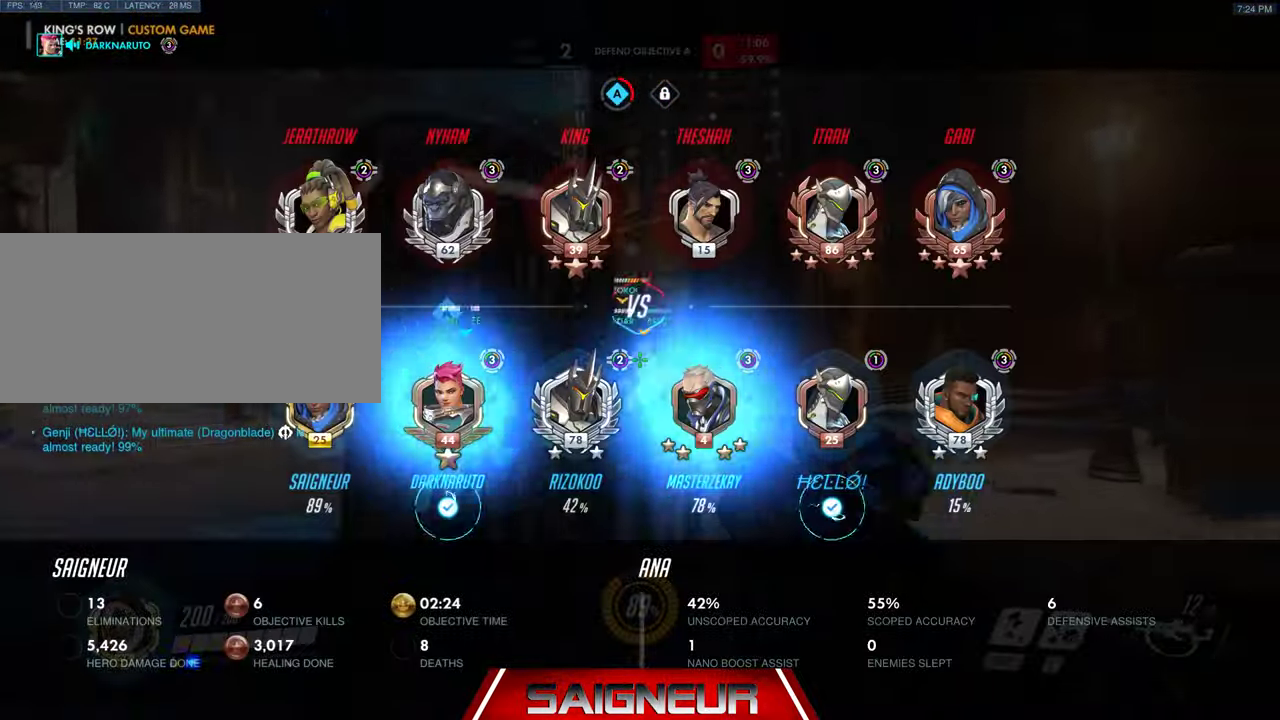
{"keys": ["d", "tab", "w"], "mouse": [], "events": []}
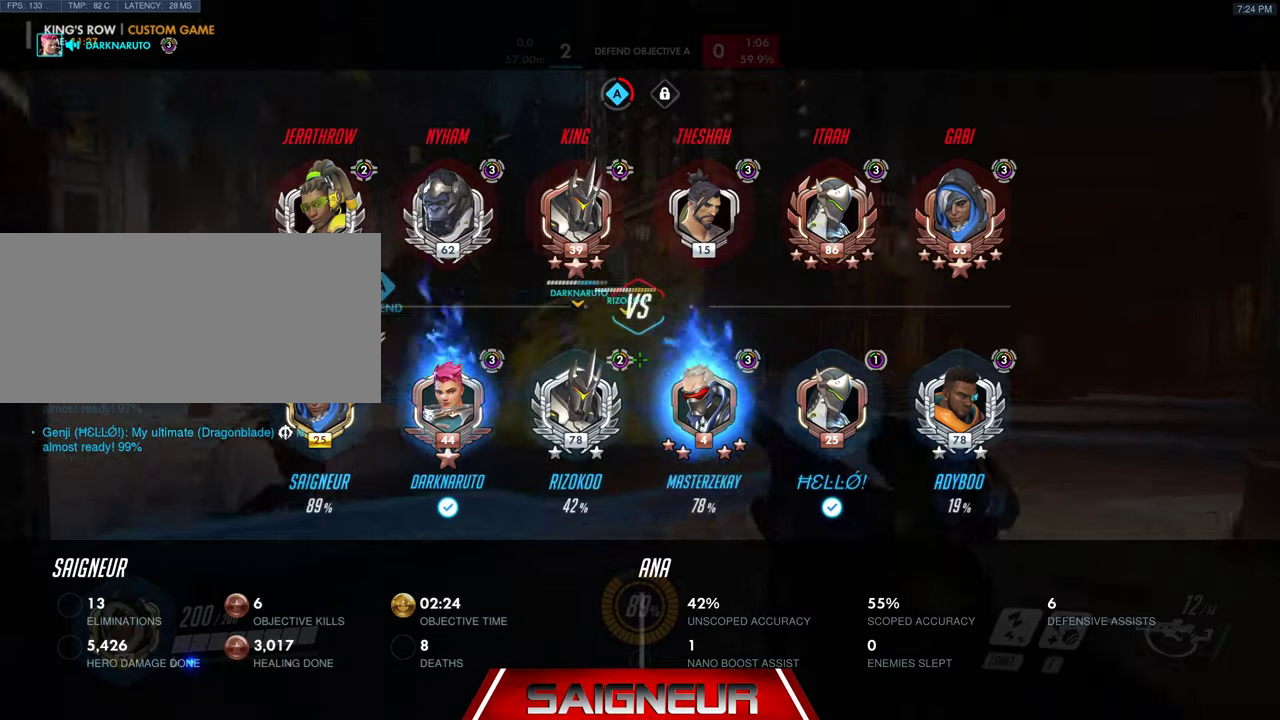
{"keys": ["d"], "mouse": [], "events": [[433, "tab", "up"], [433, "w", "up"]]}
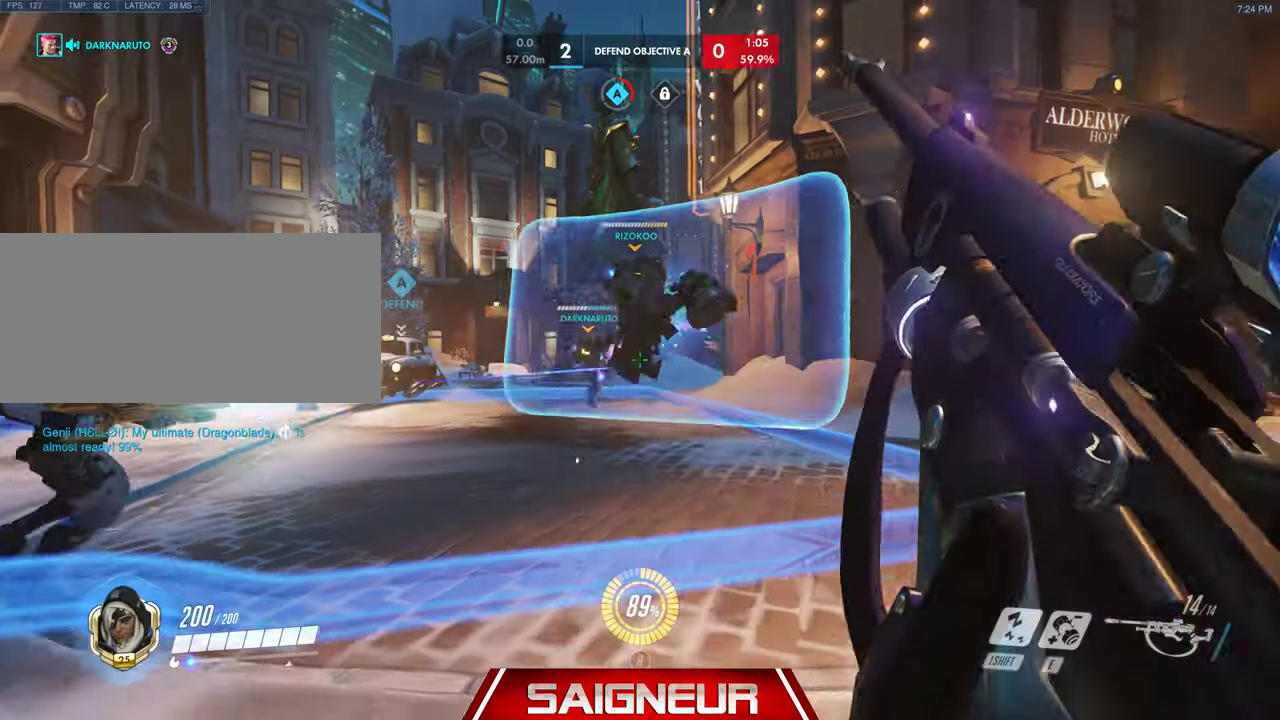
{"keys": ["a"], "mouse": ["left"], "events": [[33, "d", "up"], [133, "a", "down"], [266, "s", "down"], [366, "a", "up"], [400, "a", "down"], [466, "s", "up"], [500, "mouse_left", "down"]]}
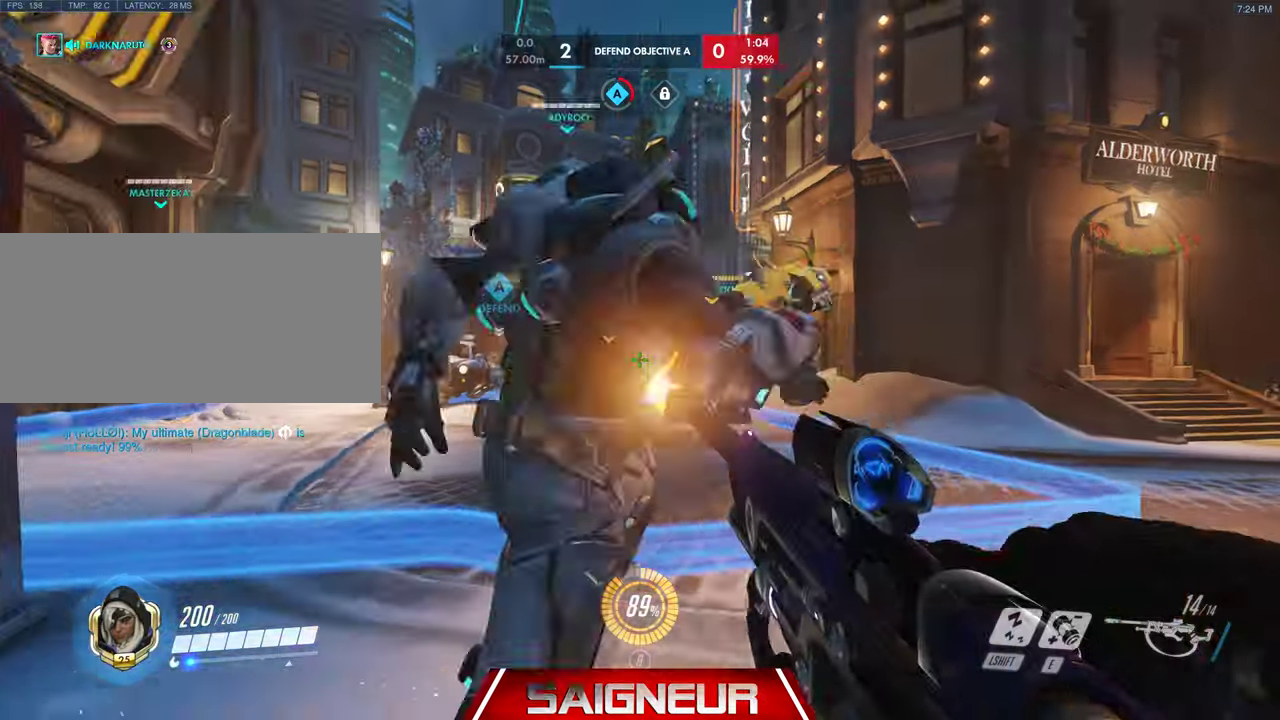
{"keys": ["d", "w"], "mouse": [], "events": [[33, "a", "up"], [100, "d", "down"], [166, "mouse_left", "up"], [166, "w", "down"], [200, "mouse_left", "down"], [333, "mouse_left", "up"], [400, "mouse_left", "down"], [500, "mouse_left", "up"]]}
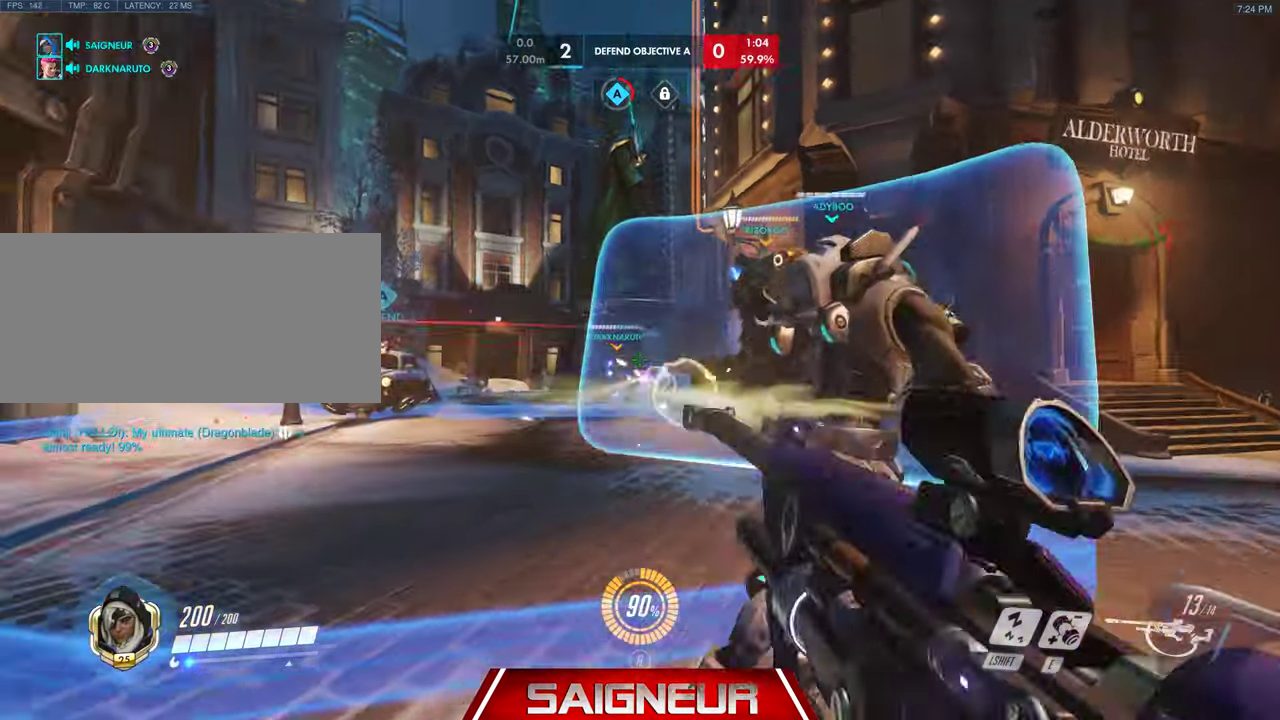
{"keys": ["a"], "mouse": [], "events": [[33, "w", "up"], [166, "mouse_left", "down"], [233, "a", "down"], [266, "d", "up"], [300, "mouse_left", "up"], [300, "s", "down"], [400, "s", "up"]]}
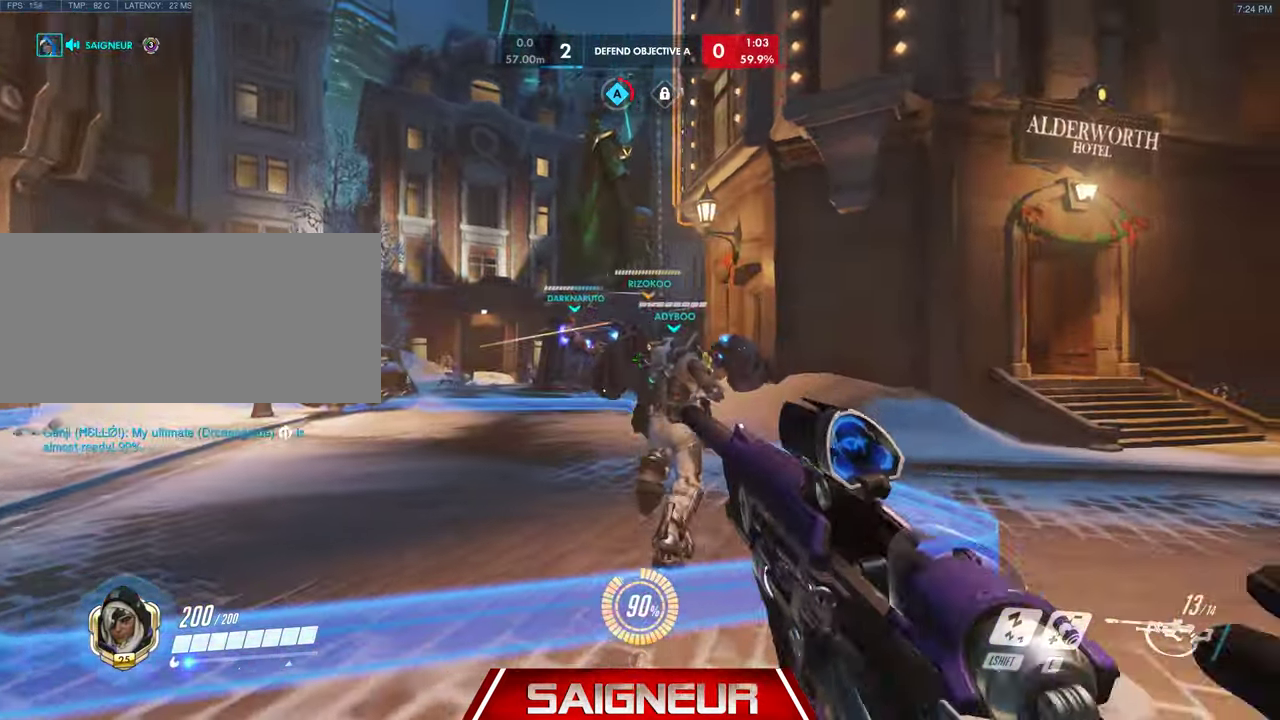
{"keys": ["d"], "mouse": [], "events": [[133, "mouse_left", "down"], [200, "a", "up"], [233, "d", "down"], [300, "mouse_left", "up"]]}
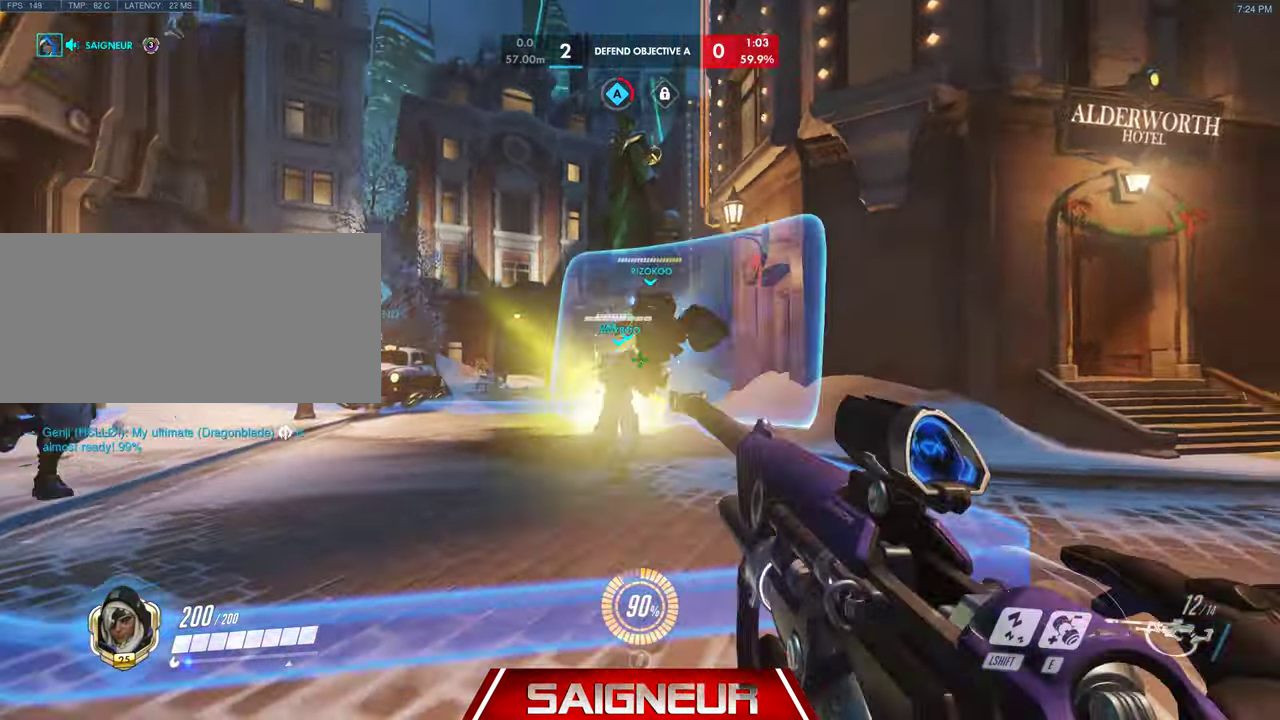
{"keys": ["w"], "mouse": ["left"], "events": [[33, "a", "down"], [33, "d", "up"], [366, "mouse_left", "down"], [400, "w", "down"], [500, "a", "up"]]}
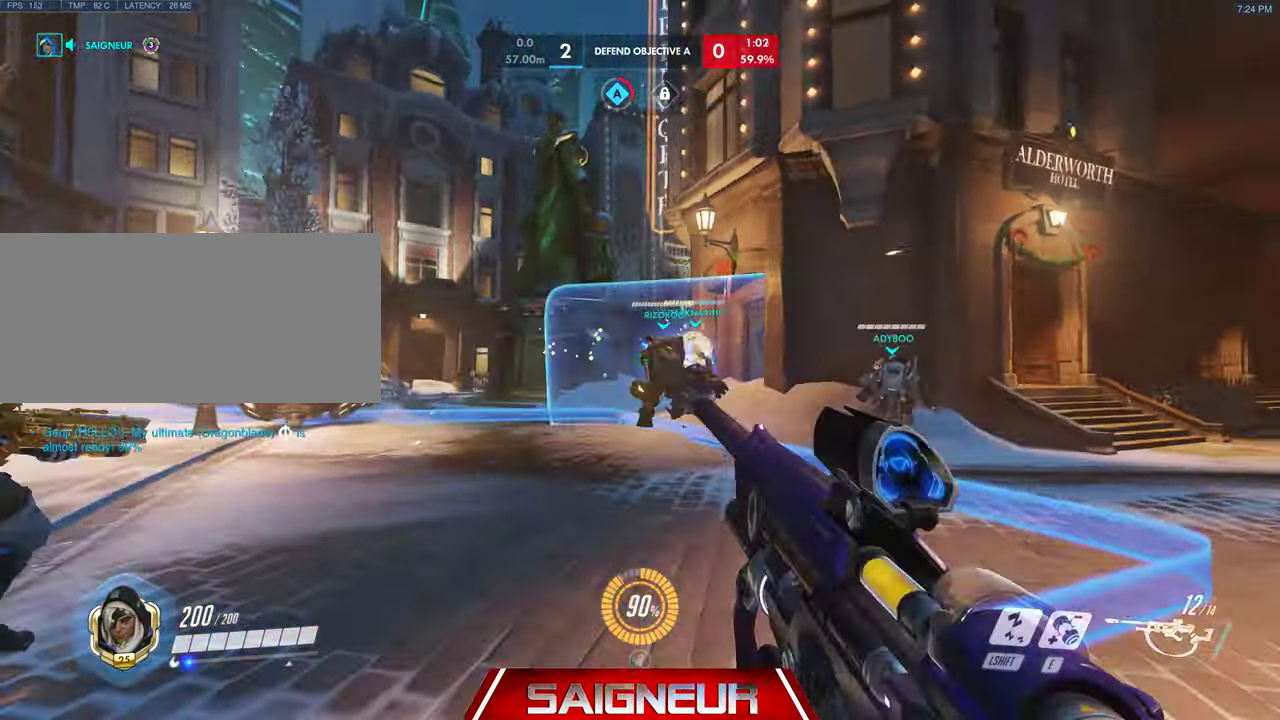
{"keys": ["a"], "mouse": [], "events": [[33, "d", "down"], [33, "mouse_left", "up"], [66, "mouse_left", "down"], [66, "w", "up"], [200, "mouse_left", "up"], [366, "d", "up"], [400, "a", "down"]]}
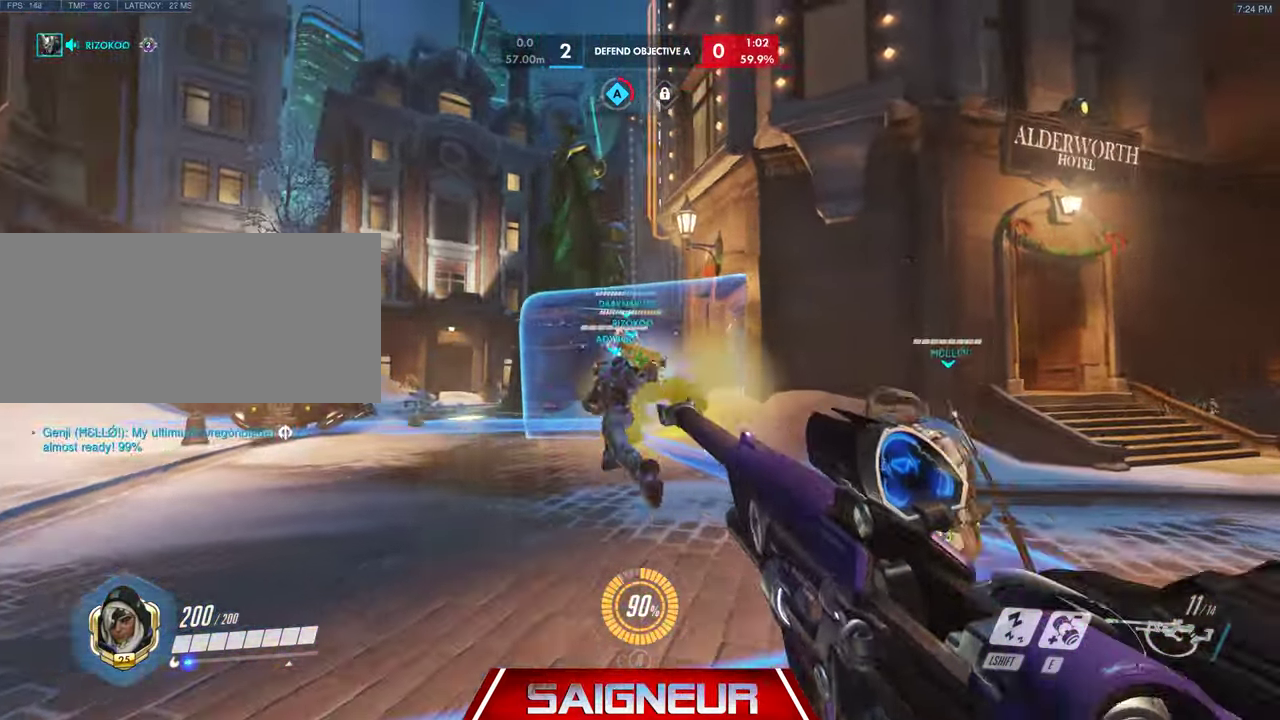
{"keys": ["a", "d", "s"], "mouse": [], "events": [[66, "mouse_left", "down"], [266, "d", "down"], [300, "a", "up"], [366, "mouse_left", "up"], [400, "s", "down"], [500, "a", "down"]]}
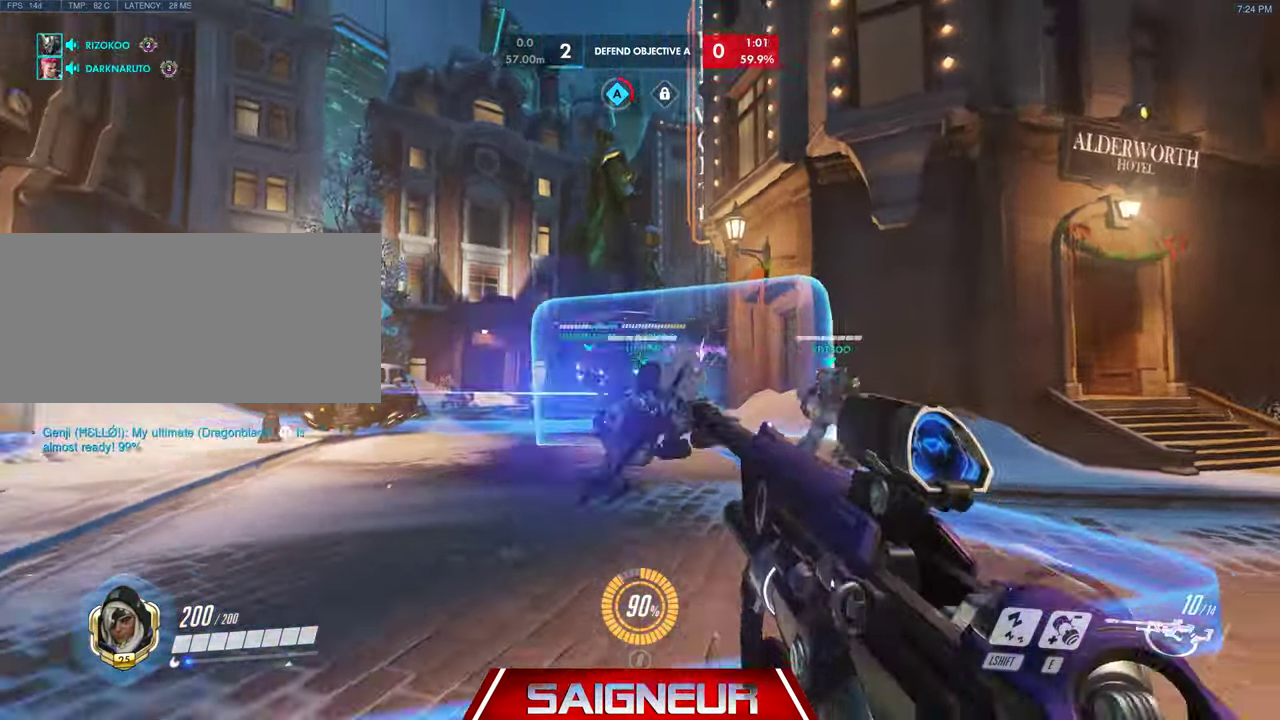
{"keys": ["s"], "mouse": ["right"], "events": [[33, "d", "up"], [133, "s", "up"], [333, "a", "up"], [400, "mouse_right", "down"], [400, "s", "down"]]}
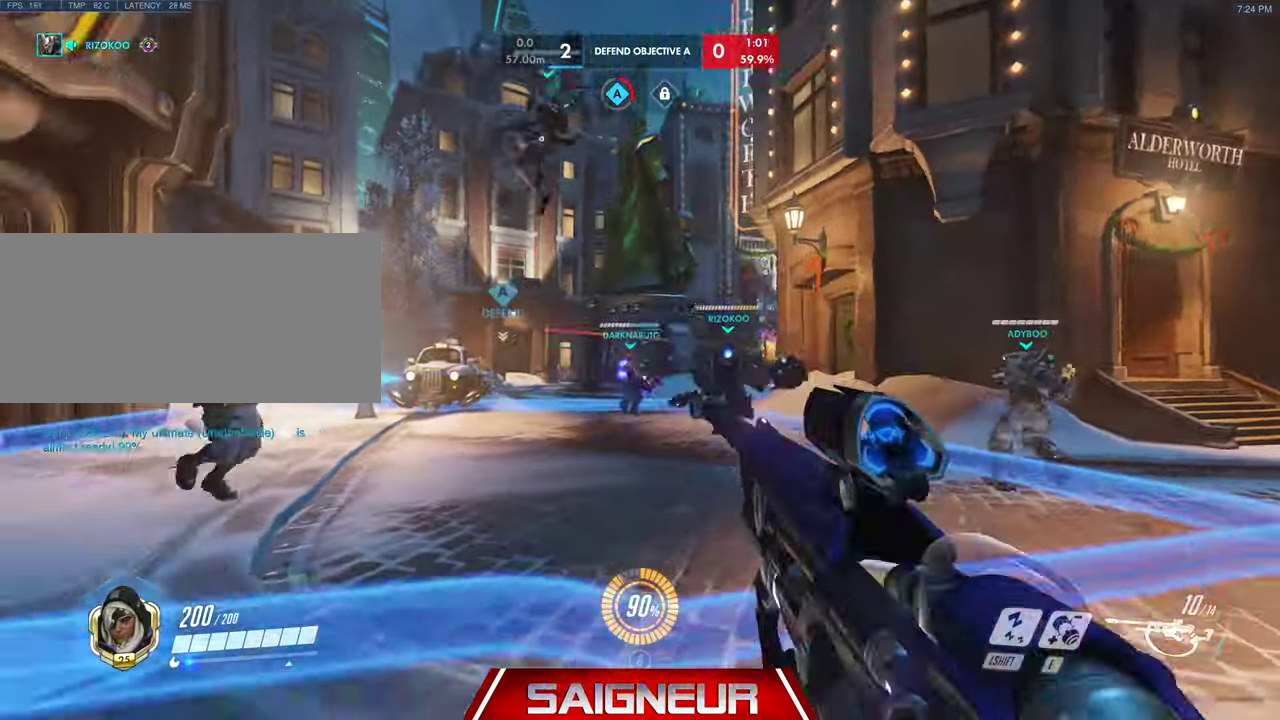
{"keys": ["a", "s"], "mouse": ["right"], "events": [[200, "mouse_left", "down"], [433, "a", "down"], [466, "mouse_left", "up"]]}
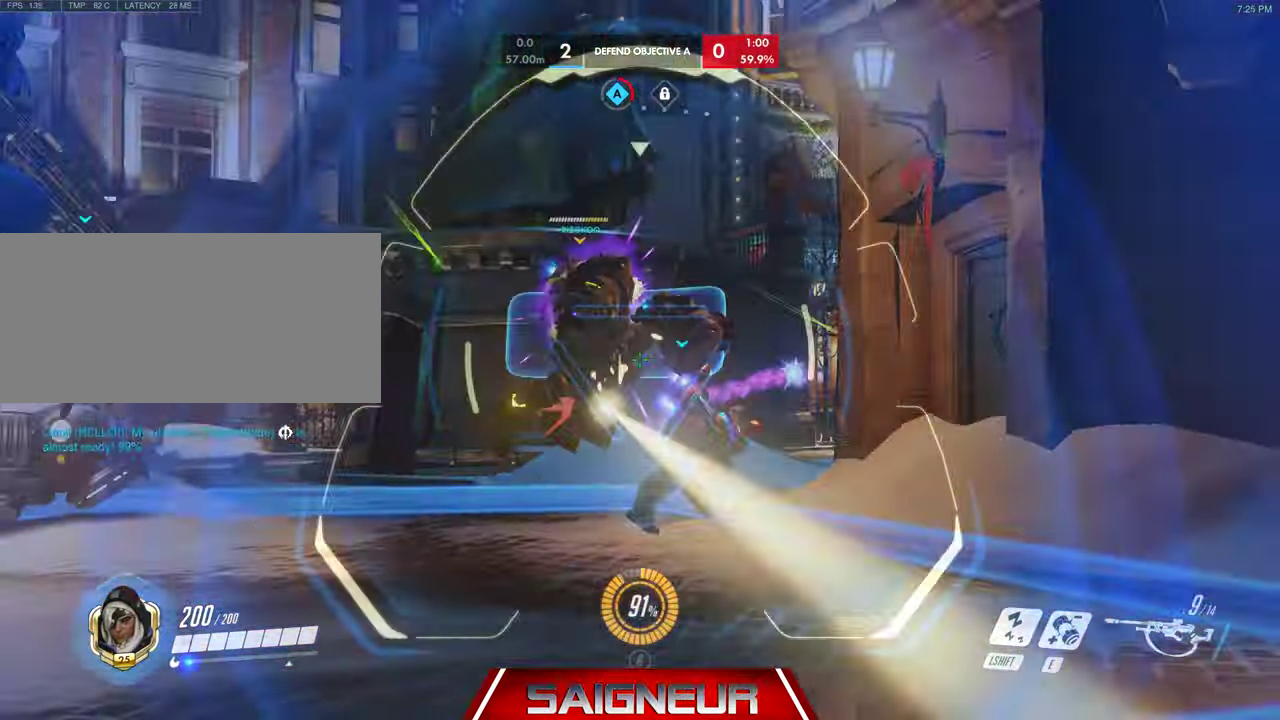
{"keys": ["w"], "mouse": ["right"], "events": [[100, "s", "up"], [234, "w", "down"], [334, "a", "up"]]}
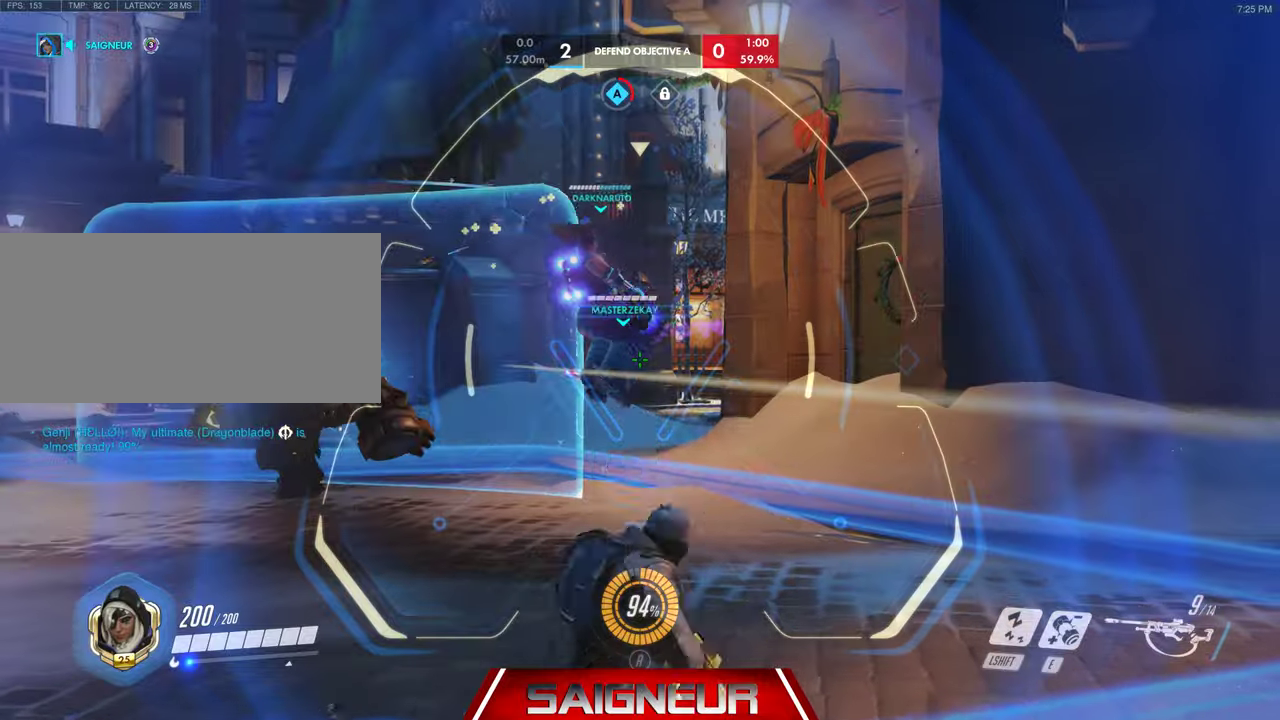
{"keys": ["d"], "mouse": ["left", "right"], "events": [[300, "d", "down"], [500, "mouse_left", "down"], [500, "w", "up"]]}
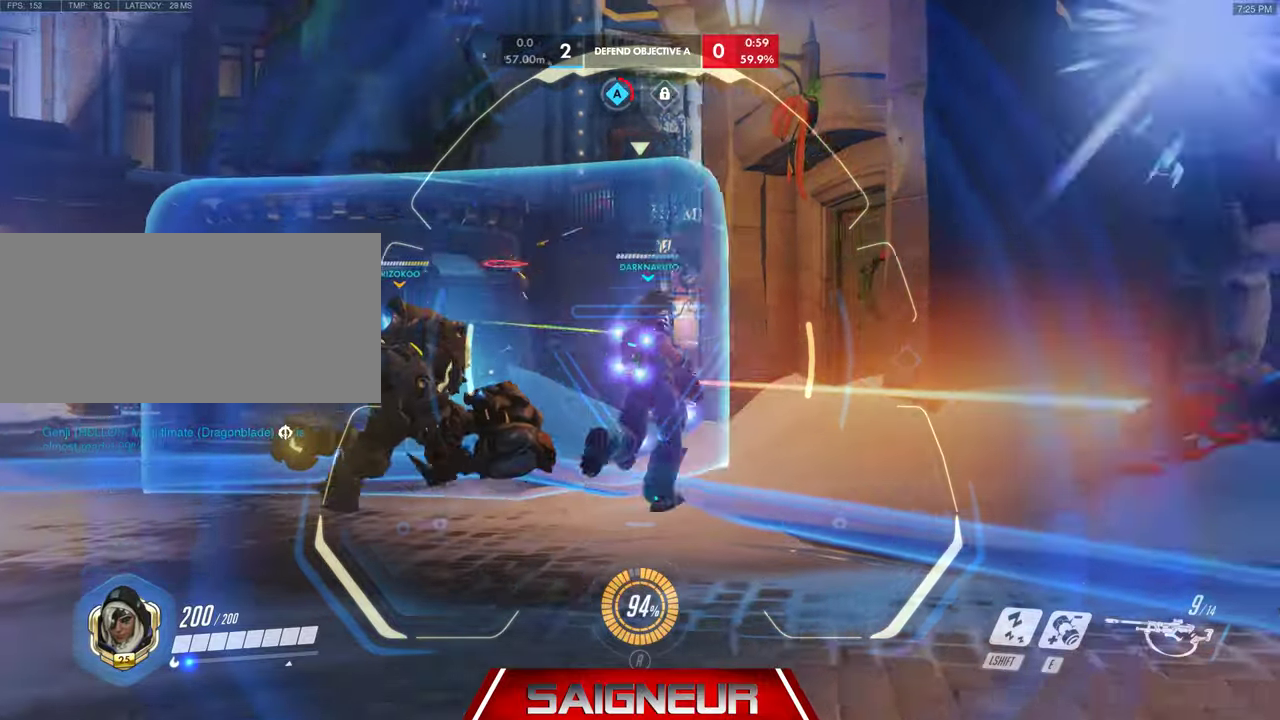
{"keys": ["d"], "mouse": [], "events": [[100, "mouse_left", "up"], [167, "mouse_right", "up"]]}
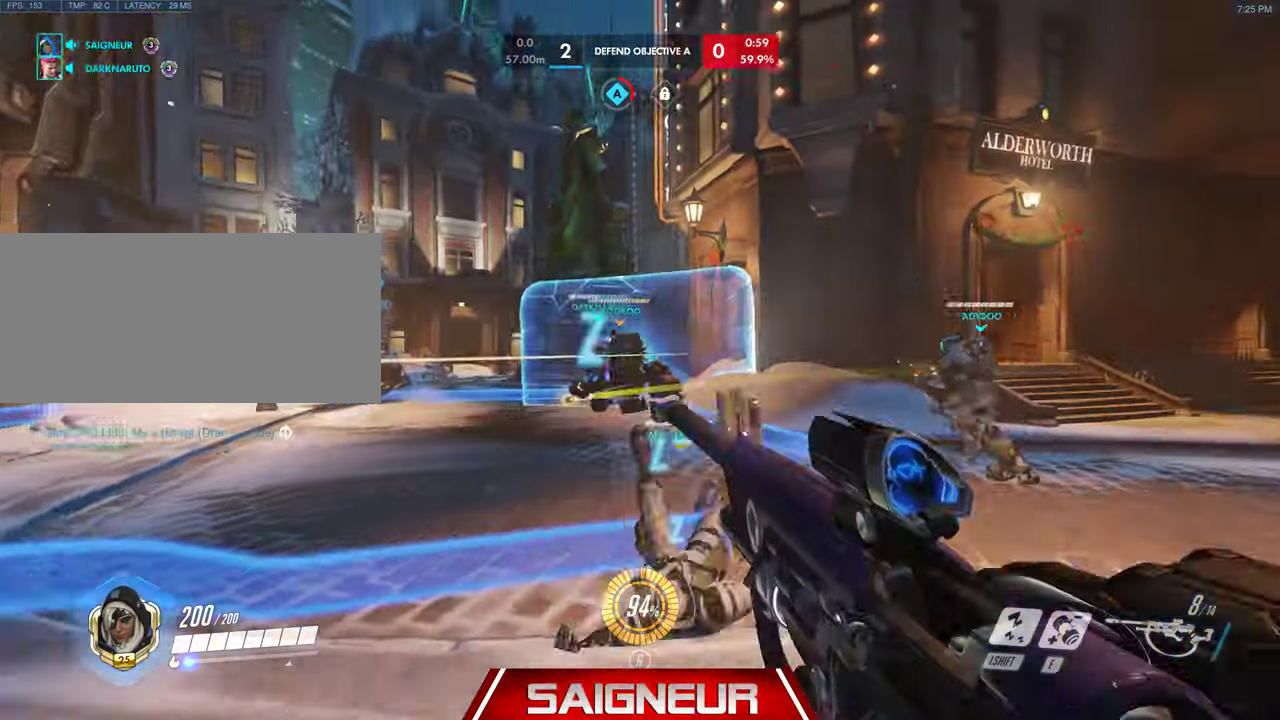
{"keys": ["d"], "mouse": [], "events": [[34, "a", "down"], [67, "d", "up"], [167, "a", "up"], [167, "d", "down"], [267, "d", "up"], [267, "w", "down"], [300, "d", "down"], [334, "mouse_left", "down"], [400, "w", "up"], [467, "mouse_left", "up"]]}
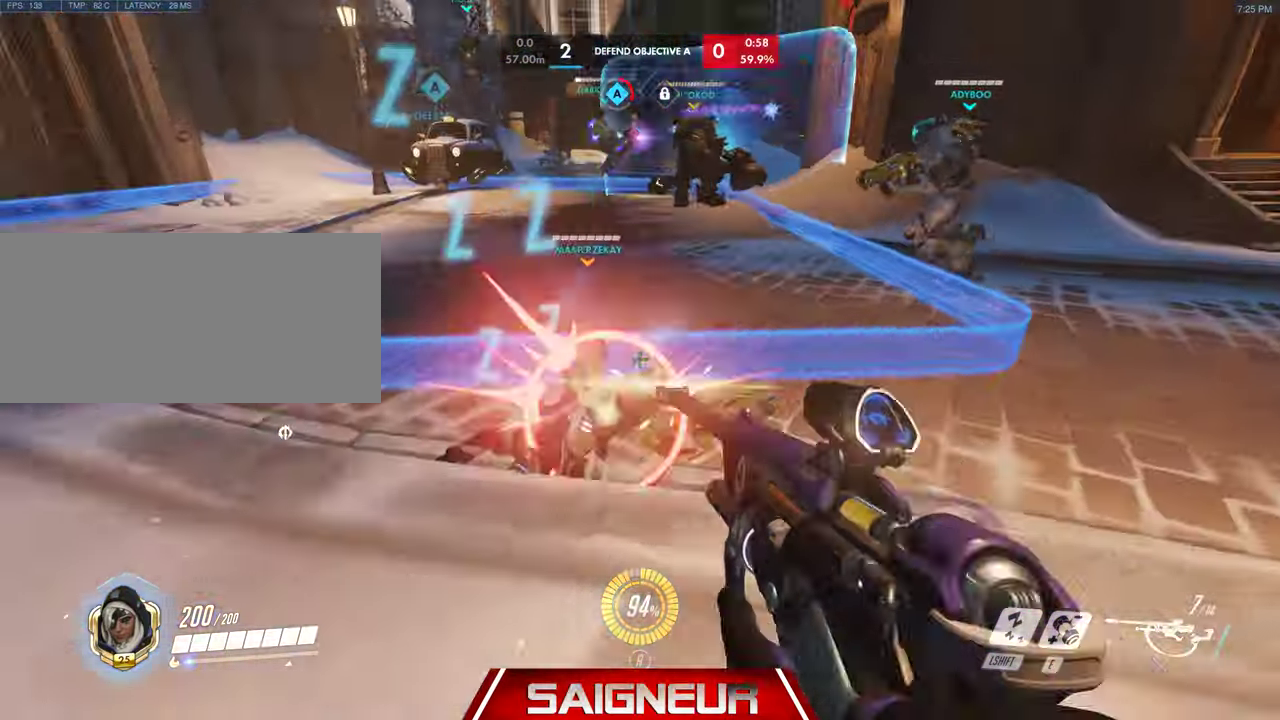
{"keys": ["d"], "mouse": [], "events": [[134, "s", "down"], [267, "s", "up"]]}
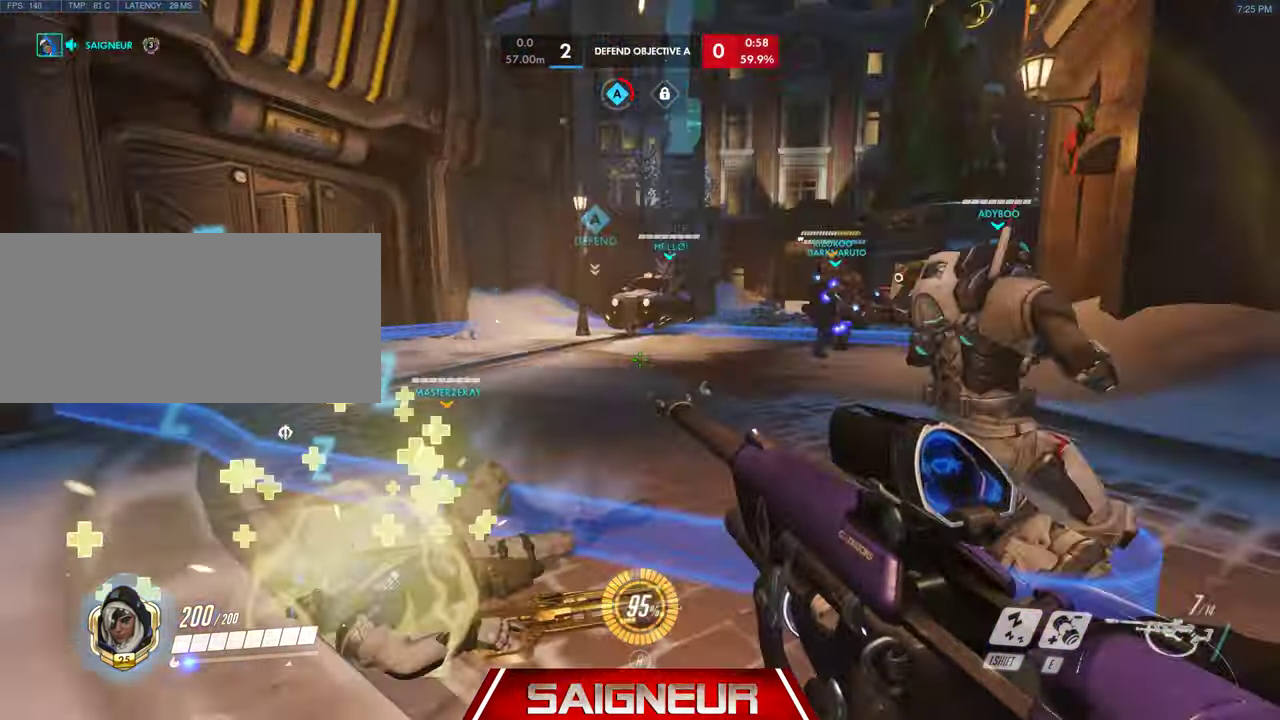
{"keys": ["a", "s"], "mouse": [], "events": [[34, "s", "down"], [200, "mouse_left", "down"], [367, "mouse_left", "up"], [467, "d", "up"], [500, "a", "down"]]}